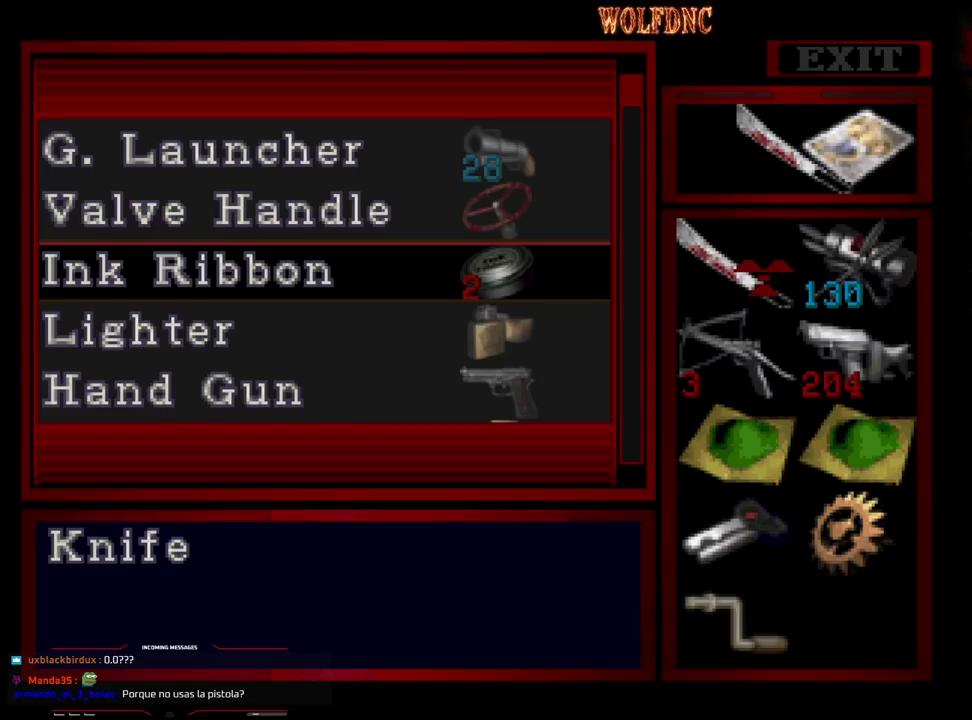
Gameplay with a controller (PlayStation layout); each line is a JSON object with the inputs held at the frame after it. "events" lists button and stick changes between this image and that frame as [ms after this image, input, new state], when the widget could be followed in between. Not read: L3 R3.
{"buttons": ["DPAD_DOWN"], "events": [[333, "DPAD_DOWN", "down"], [433, "DPAD_DOWN", "up"], [483, "DPAD_DOWN", "down"]]}
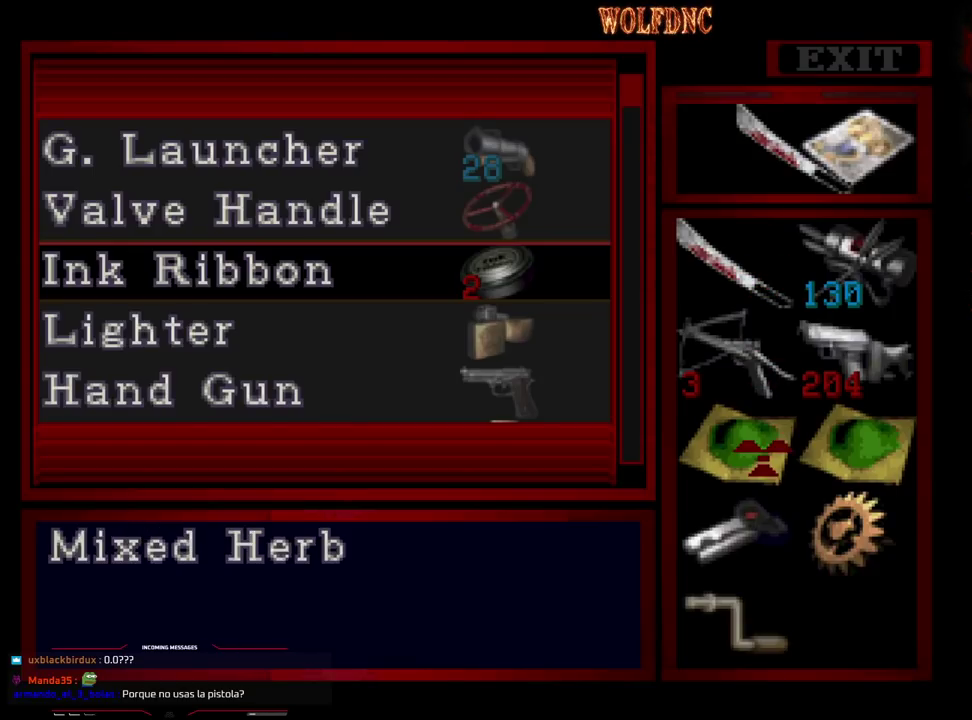
{"buttons": [], "events": [[217, "DPAD_DOWN", "up"], [400, "DPAD_DOWN", "down"], [500, "DPAD_DOWN", "up"]]}
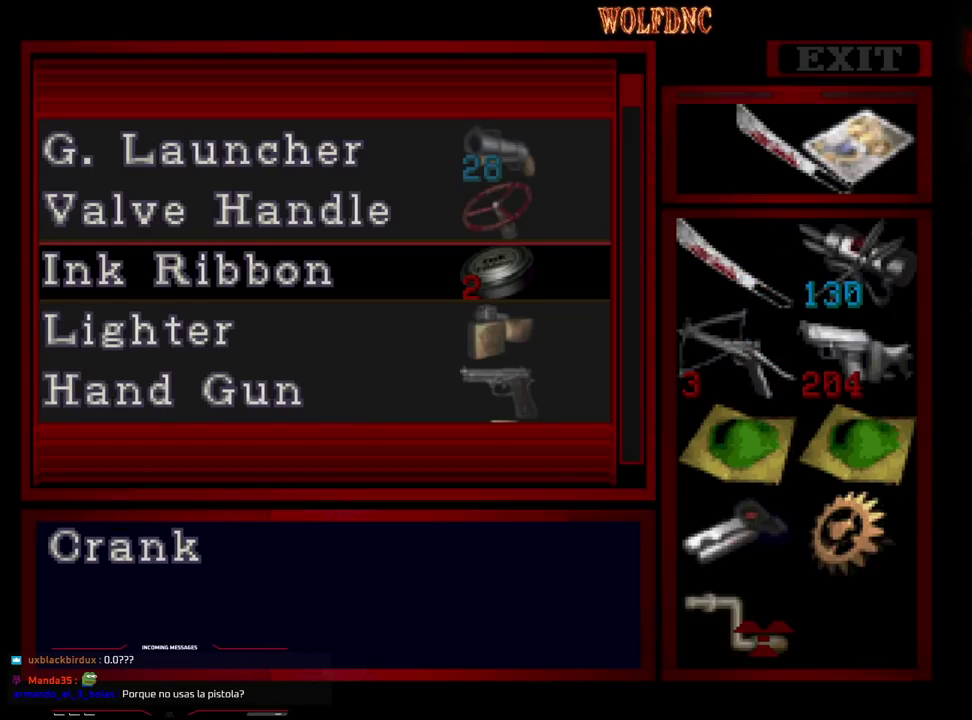
{"buttons": [], "events": [[133, "DPAD_RIGHT", "down"], [233, "DPAD_RIGHT", "up"]]}
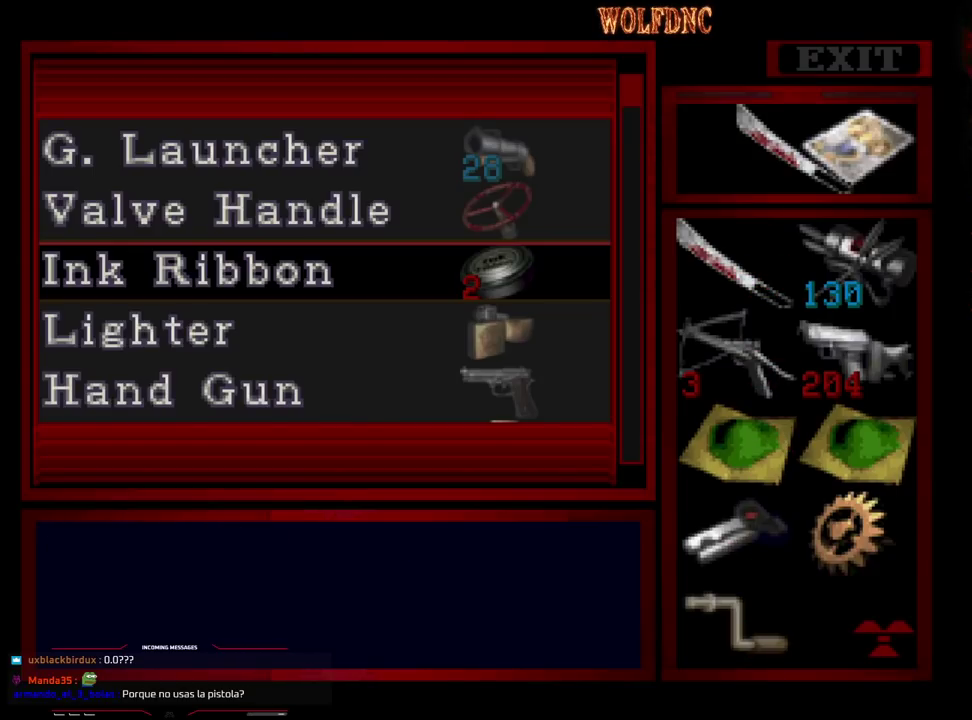
{"buttons": [], "events": []}
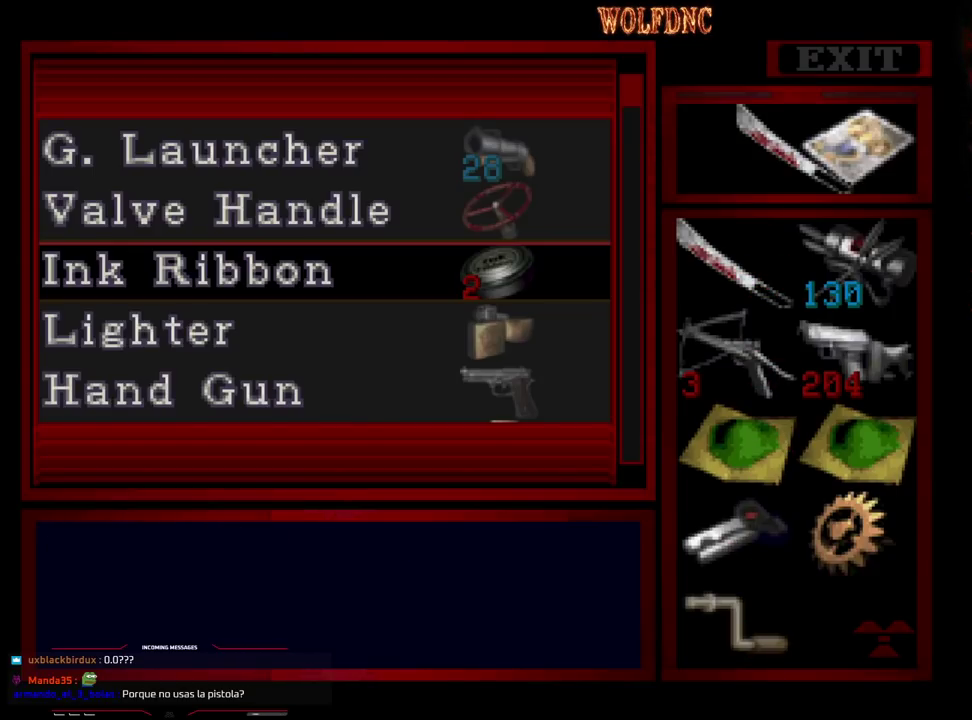
{"buttons": [], "events": []}
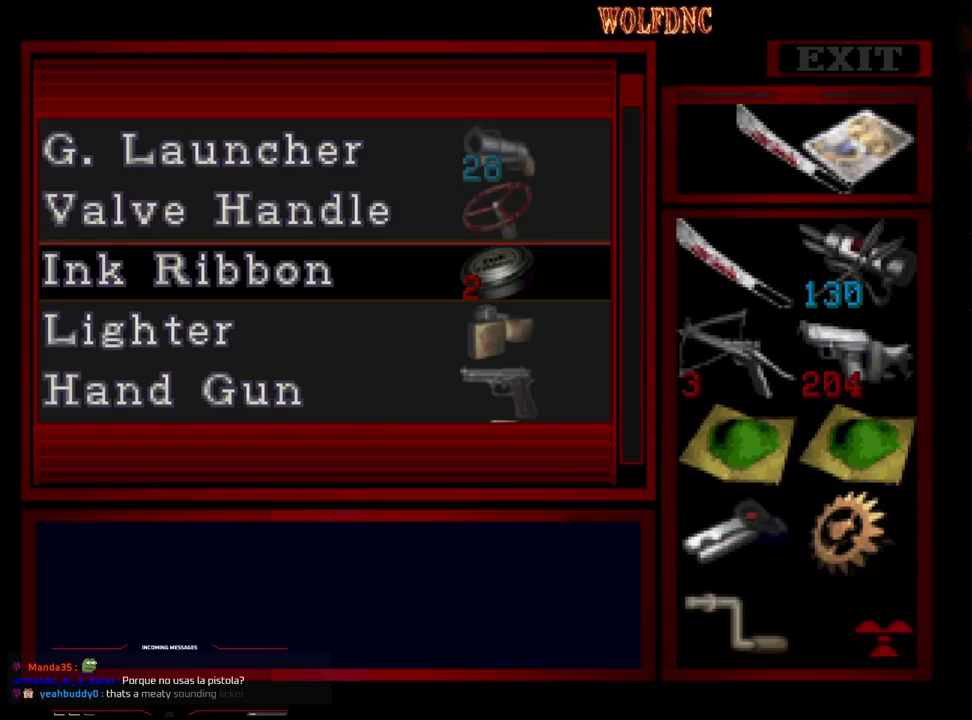
{"buttons": [], "events": [[50, "DPAD_LEFT", "down"], [133, "DPAD_LEFT", "up"], [233, "DPAD_UP", "down"], [283, "DPAD_UP", "up"], [317, "CROSS", "down"], [467, "CROSS", "up"]]}
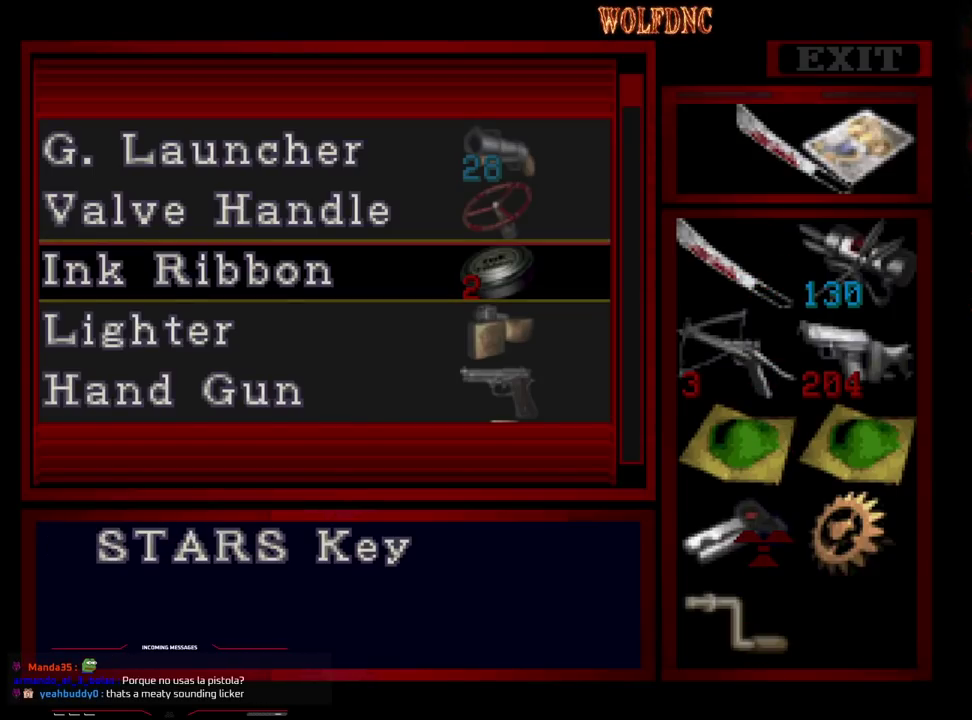
{"buttons": ["DPAD_UP"], "events": [[483, "DPAD_UP", "down"]]}
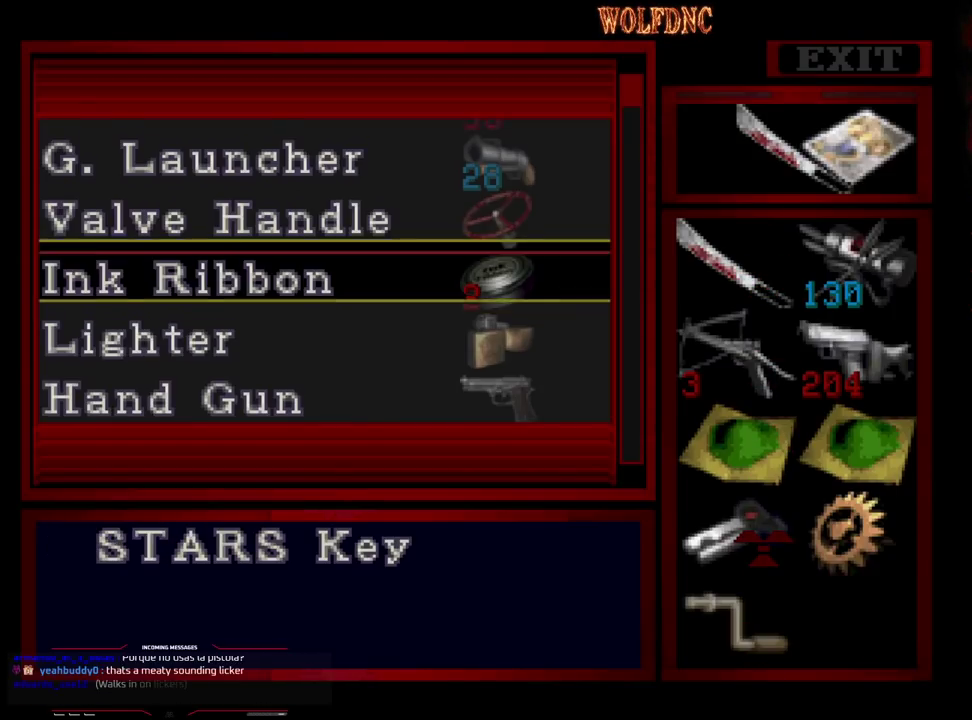
{"buttons": [], "events": [[267, "DPAD_UP", "up"]]}
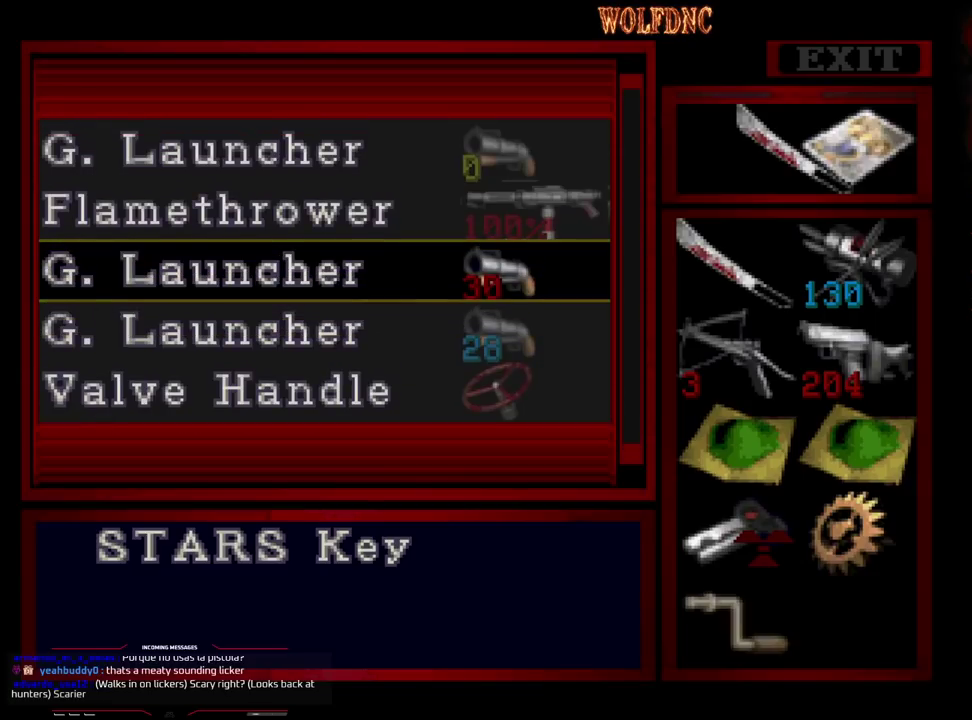
{"buttons": [], "events": [[50, "DPAD_DOWN", "down"], [317, "DPAD_DOWN", "up"]]}
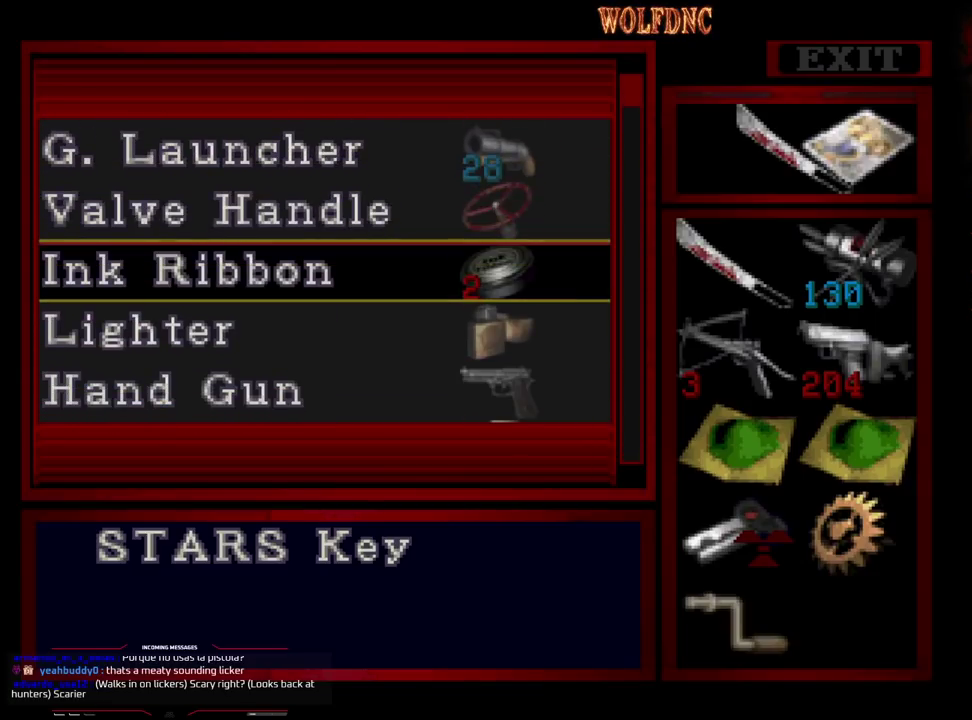
{"buttons": [], "events": []}
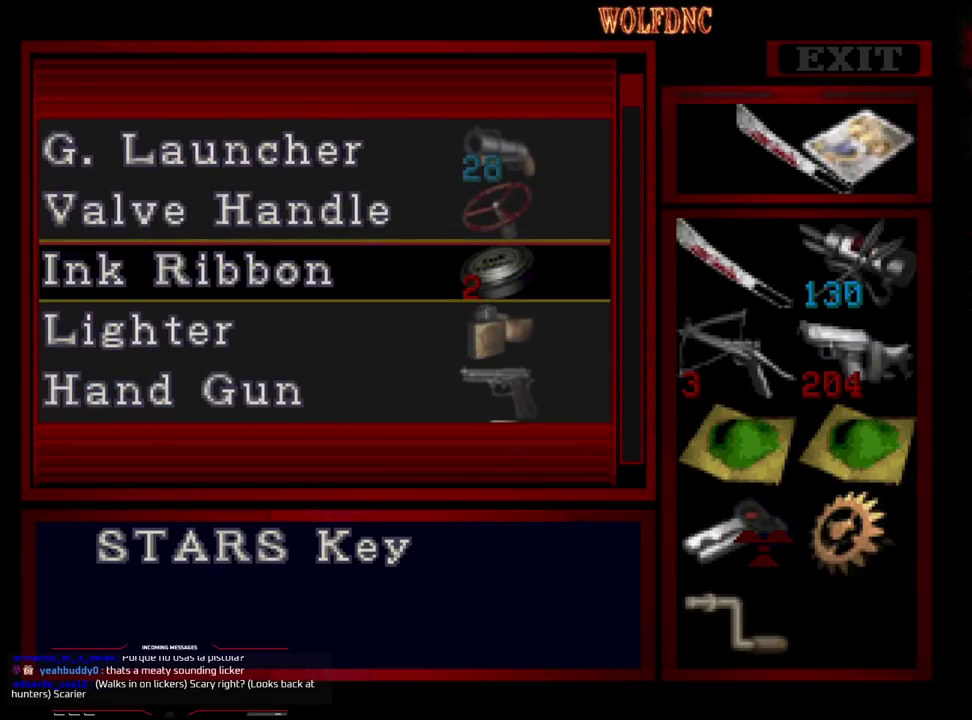
{"buttons": [], "events": []}